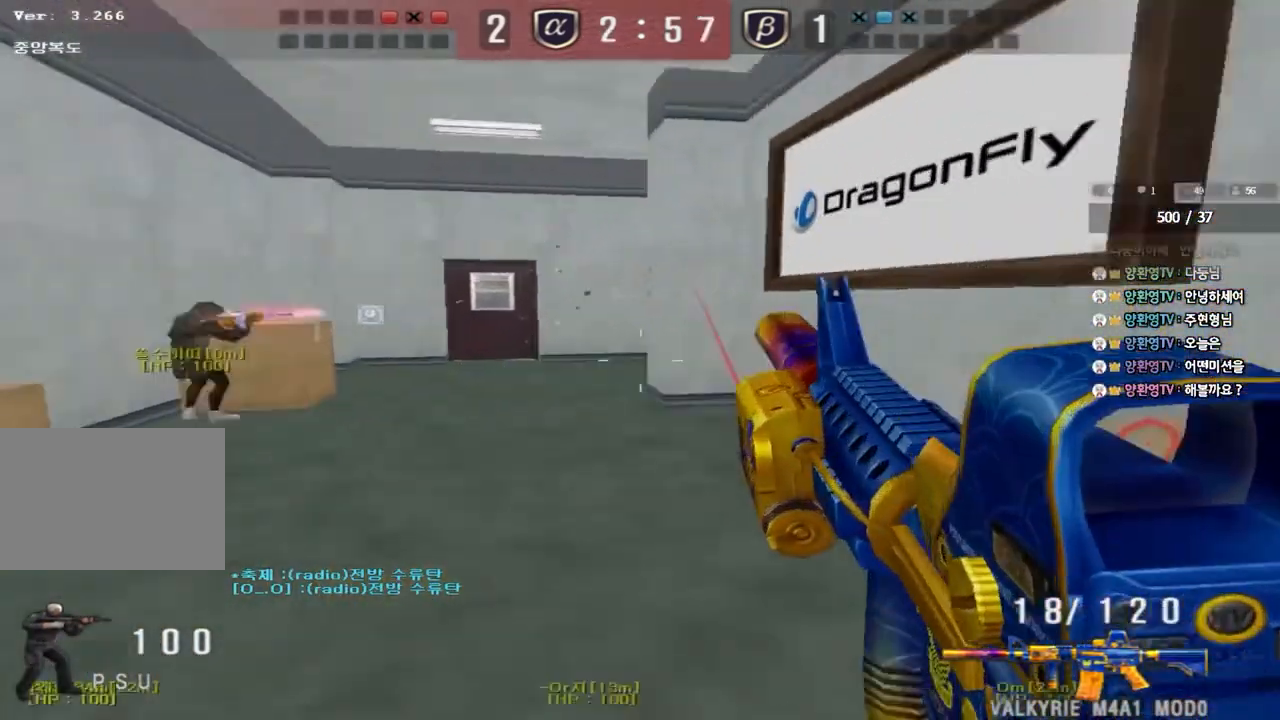
Gameplay with keyboard; each line is a JSON object with the keys held at the frame after it. "events" lists presses ("down") and releases ("up") of "a", "ctrl", "d", "e", "f", "q", "r", "s", "shift", "space", "tab" and "w" between this image and that frame as [ms after this image, input, new state], when the widget could be followed in between. No other keys are recorded. Mouse input is not recorded.
{"keys": [], "events": [[100, "space", "up"], [200, "shift", "up"]]}
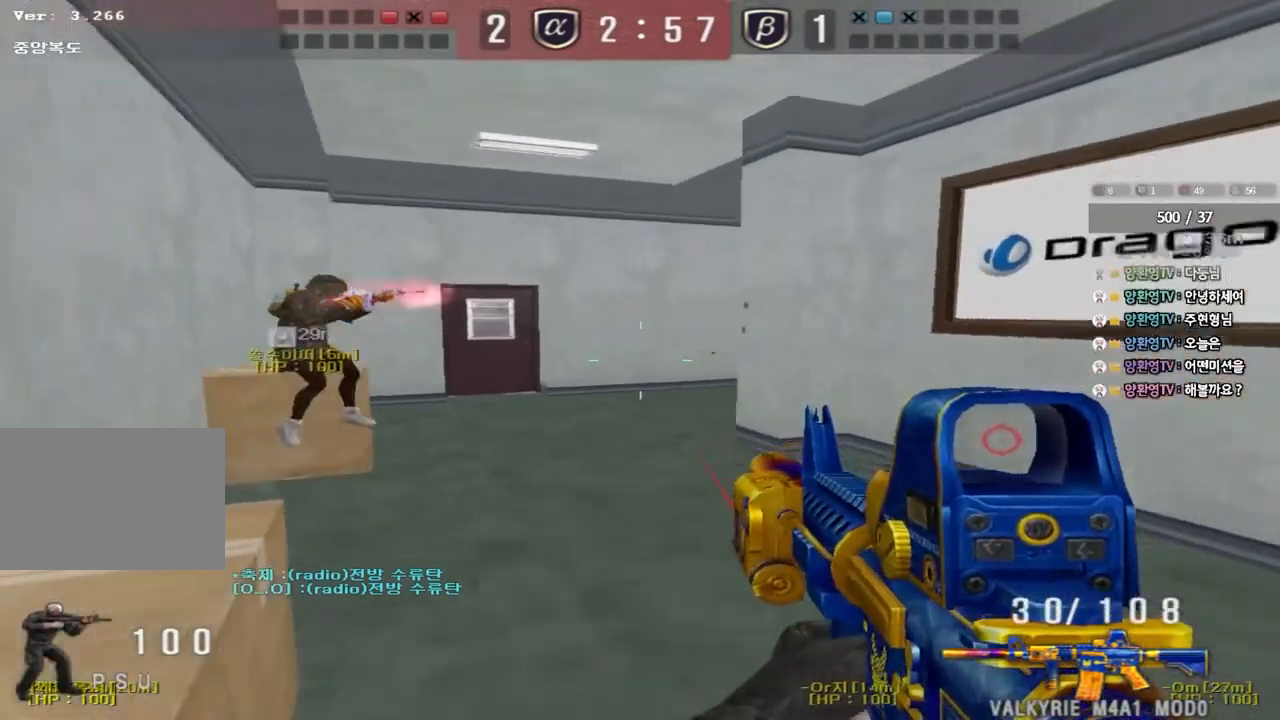
{"keys": ["d", "w"], "events": [[367, "d", "down"], [367, "w", "down"]]}
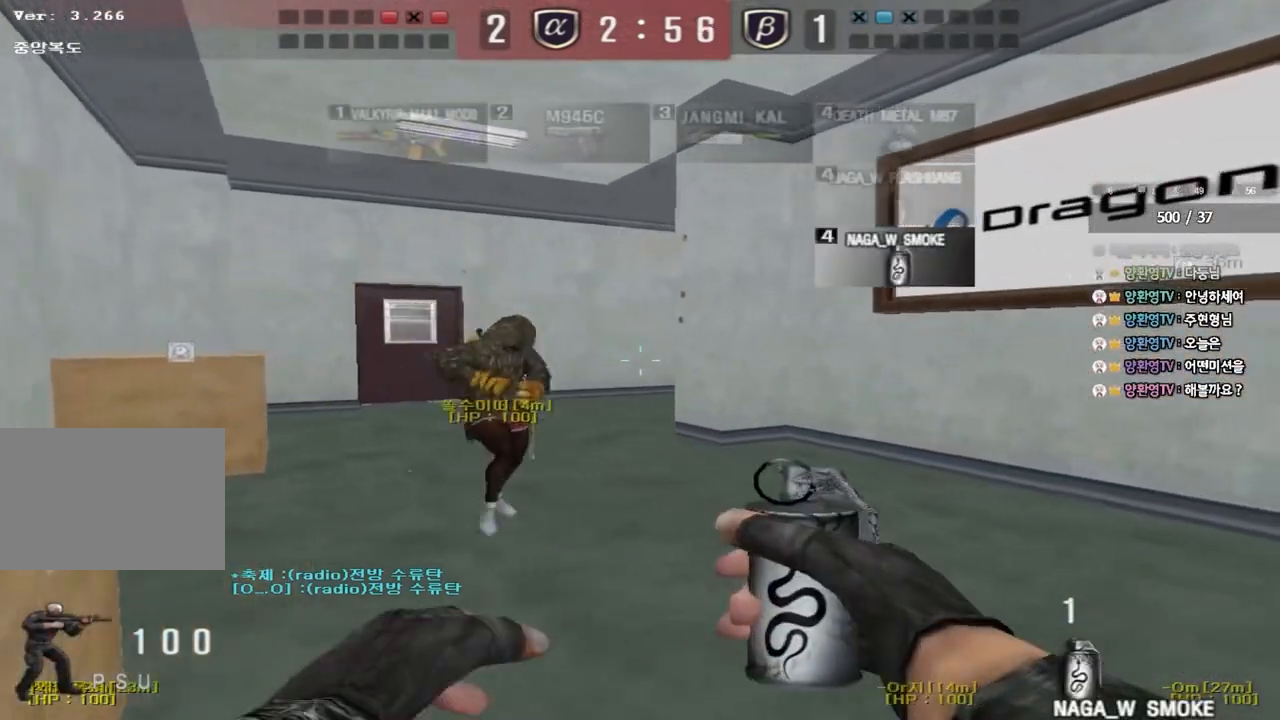
{"keys": ["a", "w"], "events": [[50, "a", "down"], [50, "shift", "down"], [67, "d", "up"], [217, "shift", "up"], [250, "shift", "down"], [400, "shift", "up"]]}
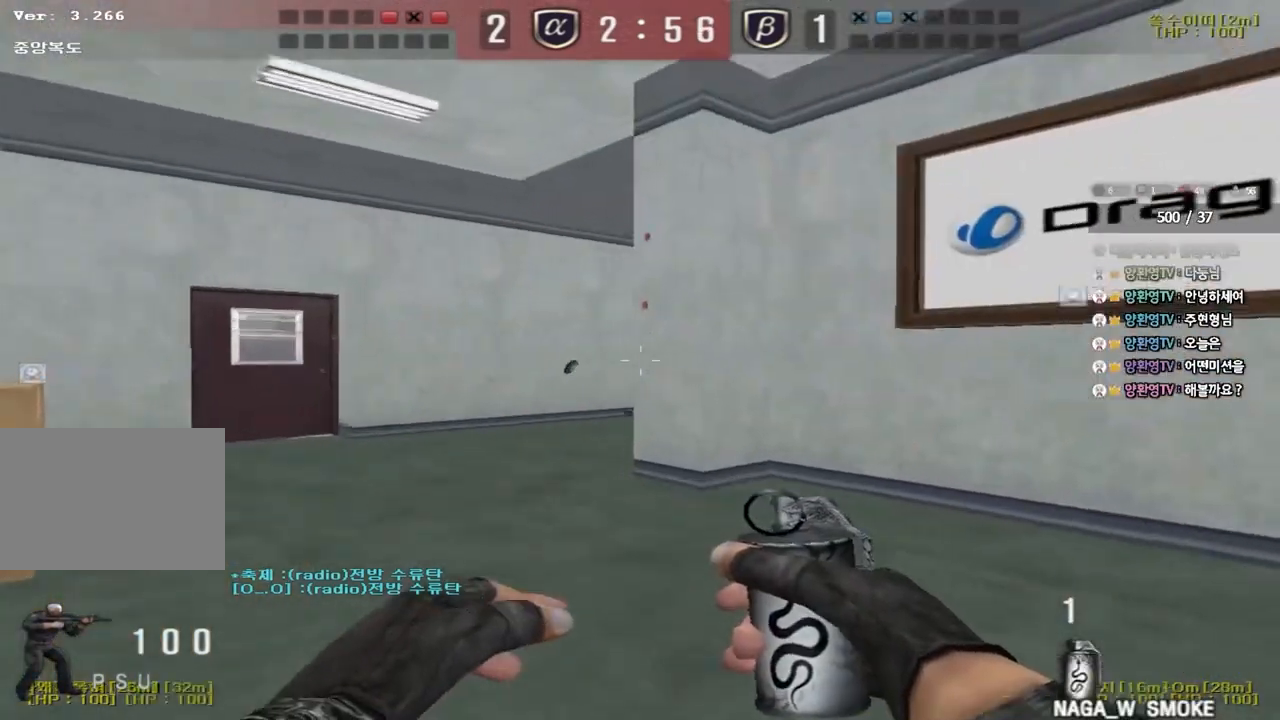
{"keys": ["d", "s"], "events": [[33, "shift", "down"], [150, "a", "up"], [150, "w", "up"], [233, "d", "down"], [267, "s", "down"], [267, "shift", "up"], [383, "s", "up"], [433, "s", "down"]]}
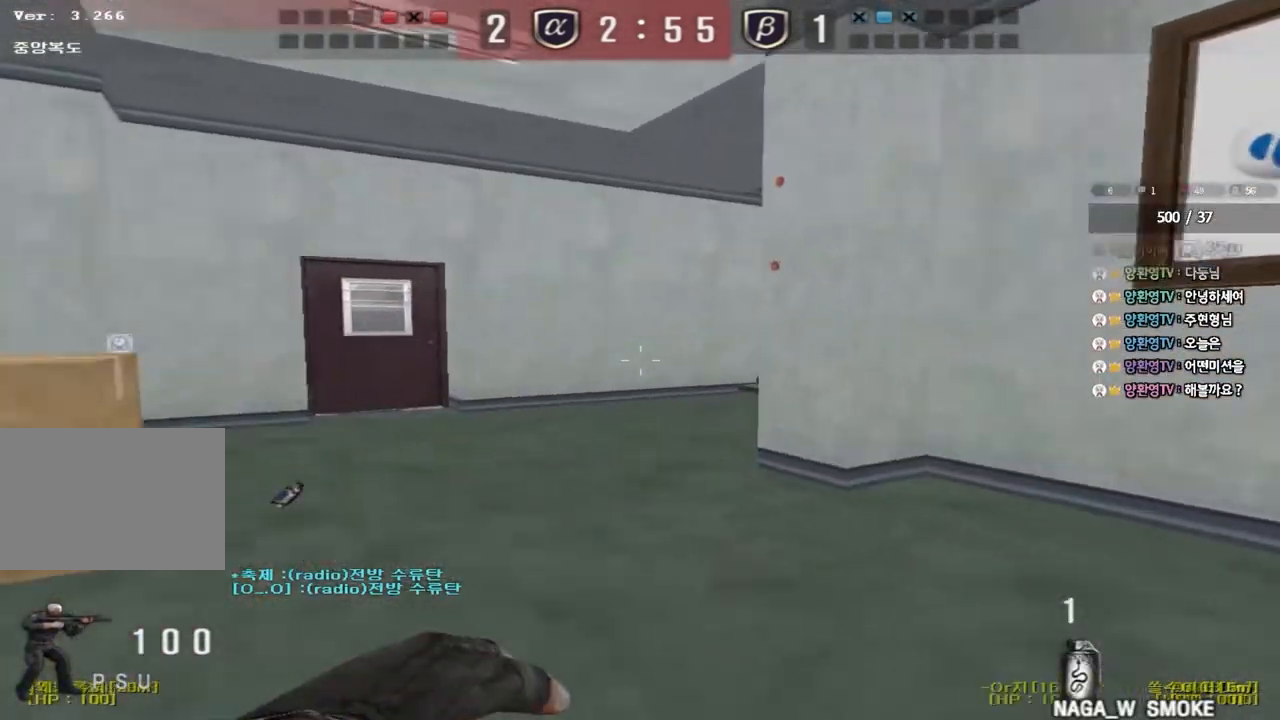
{"keys": ["a"], "events": [[150, "a", "down"], [150, "d", "up"], [433, "s", "up"]]}
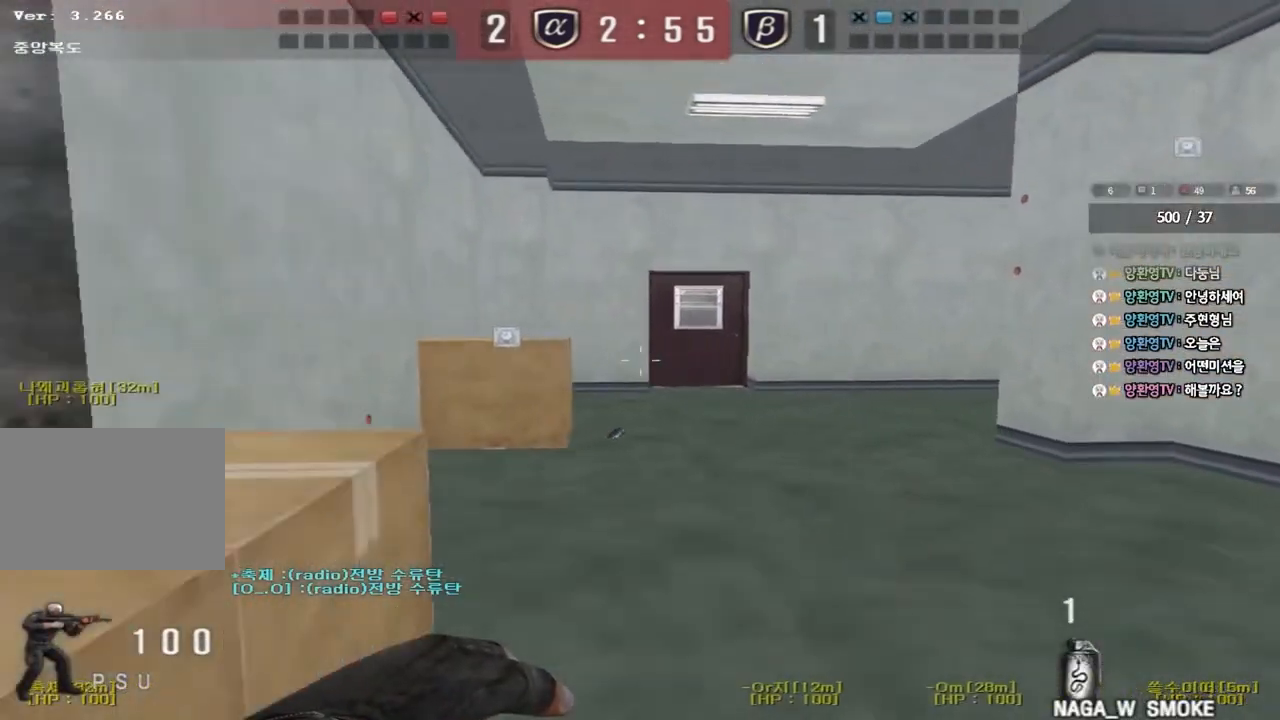
{"keys": ["ctrl"], "events": [[150, "ctrl", "down"], [150, "w", "down"], [350, "w", "up"], [383, "a", "up"]]}
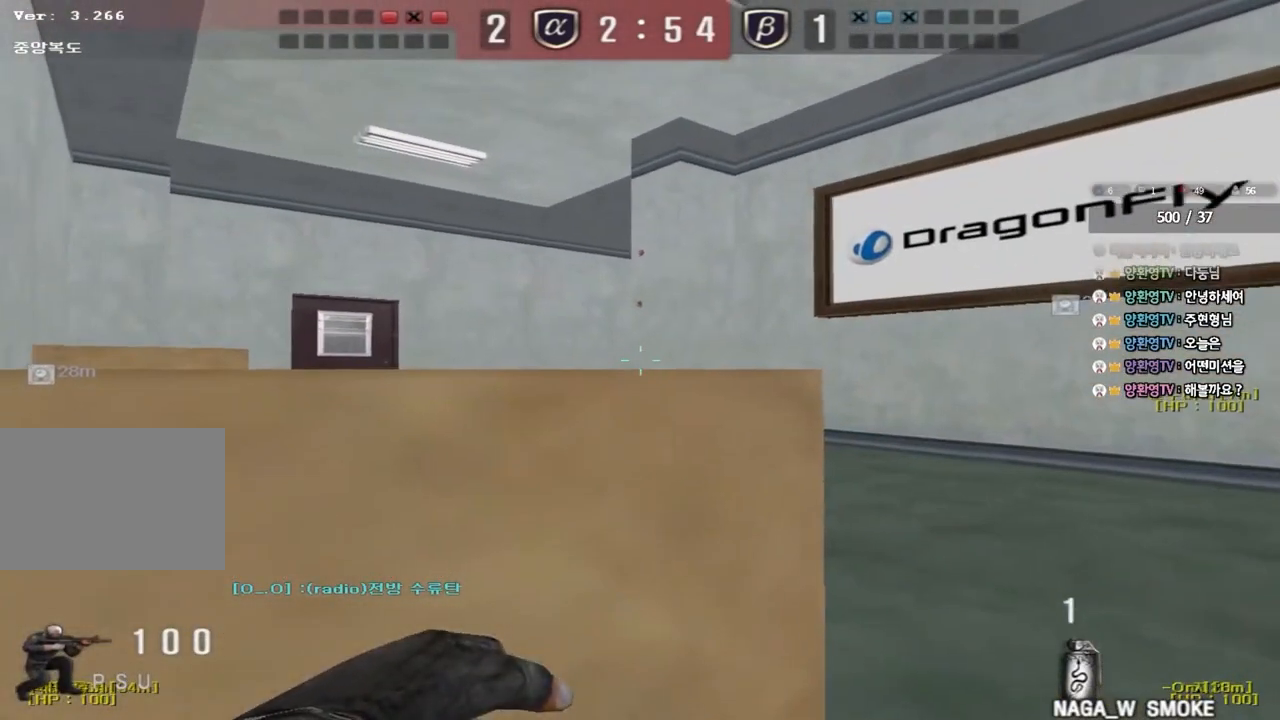
{"keys": ["ctrl", "w"], "events": [[500, "w", "down"]]}
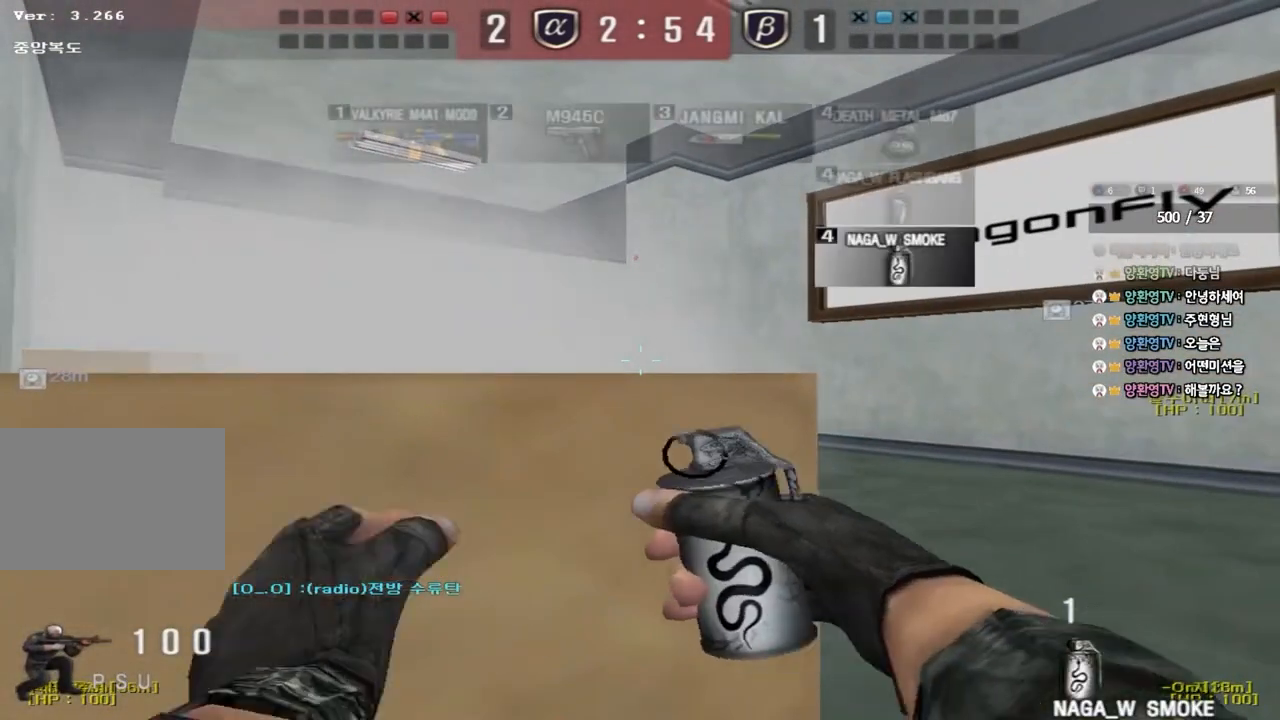
{"keys": ["a", "w"], "events": [[17, "d", "down"], [50, "ctrl", "up"], [200, "d", "up"], [250, "a", "down"]]}
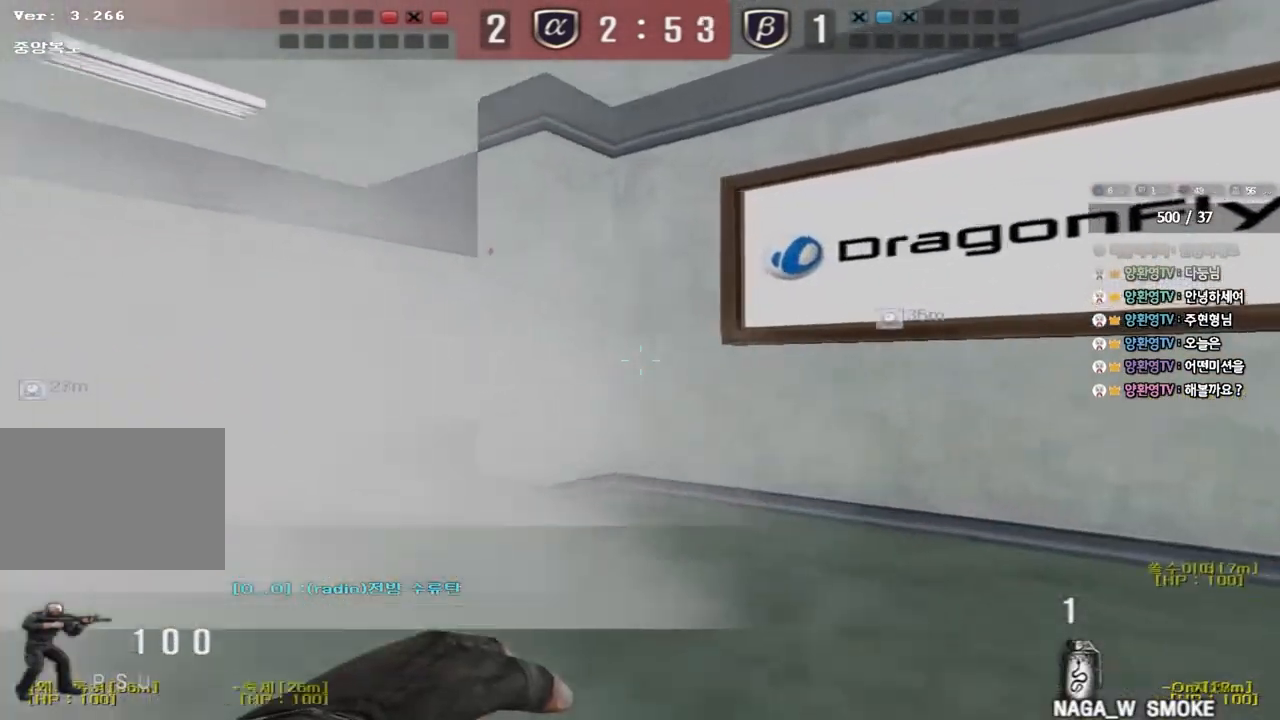
{"keys": ["a", "w"], "events": []}
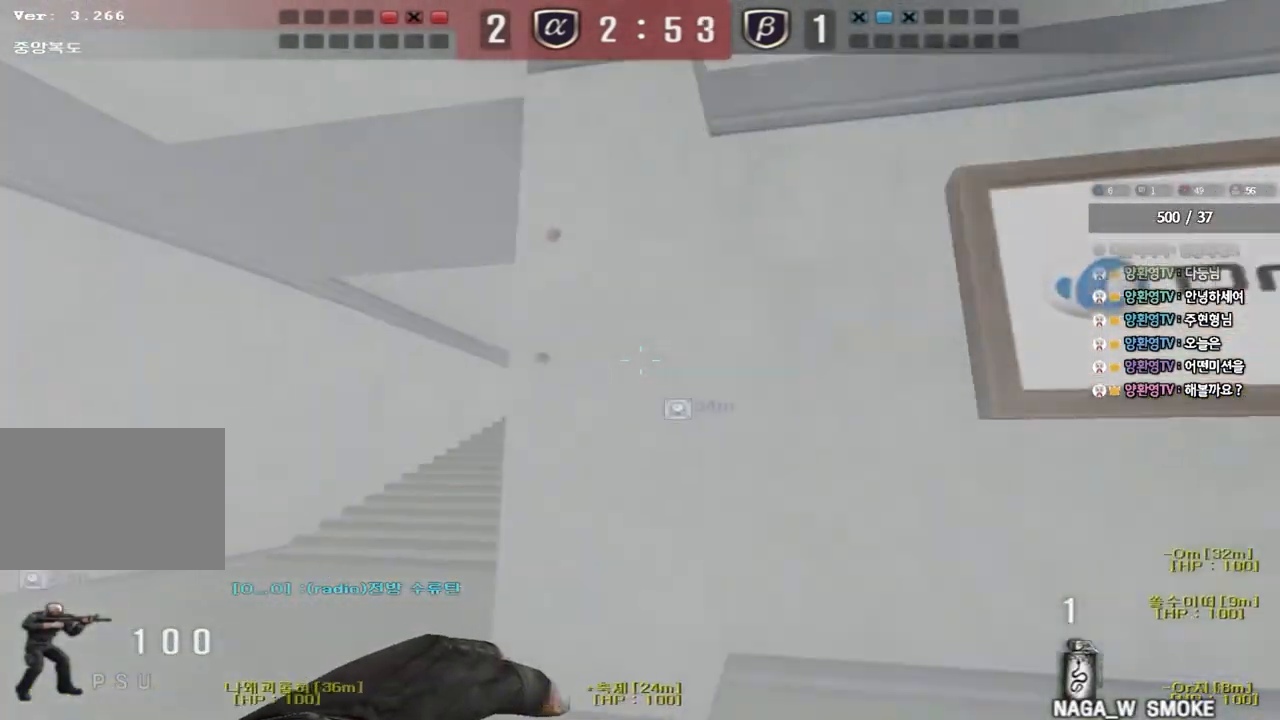
{"keys": ["d", "w"], "events": [[100, "space", "down"], [100, "w", "up"], [150, "a", "up"], [183, "d", "down"], [183, "s", "down"], [250, "space", "up"], [267, "s", "up"], [350, "w", "down"]]}
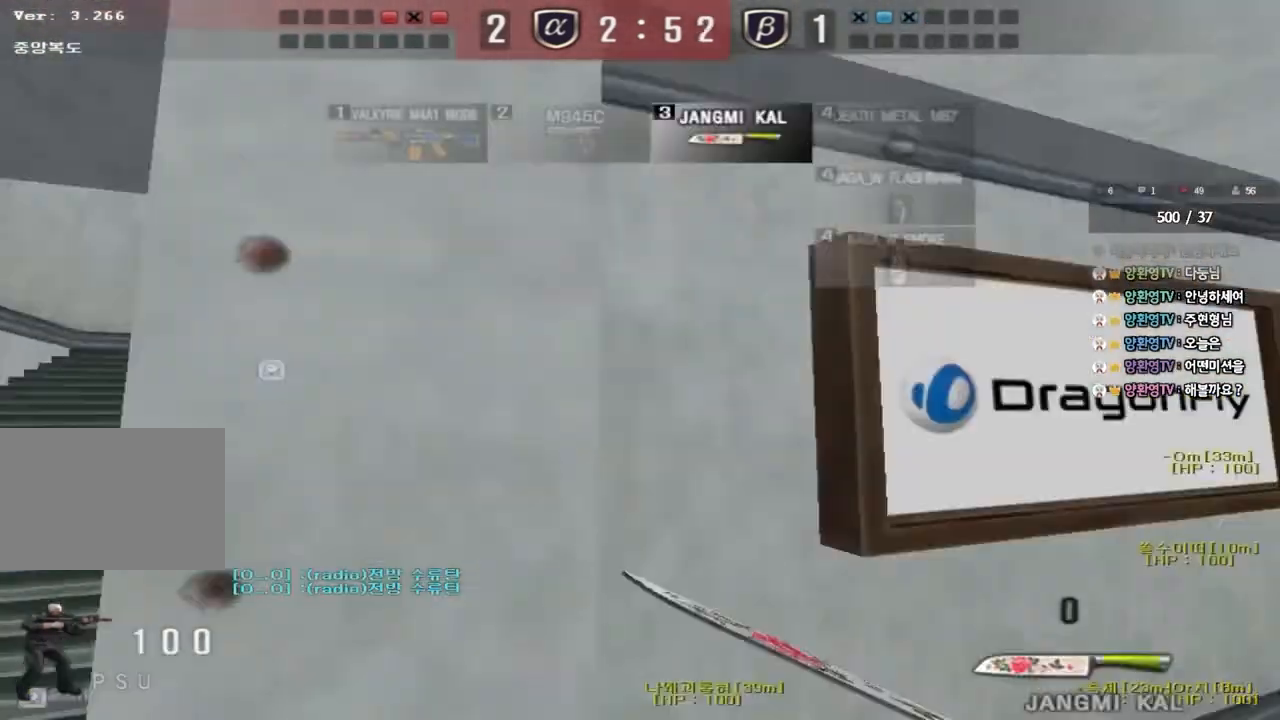
{"keys": ["d", "w"], "events": []}
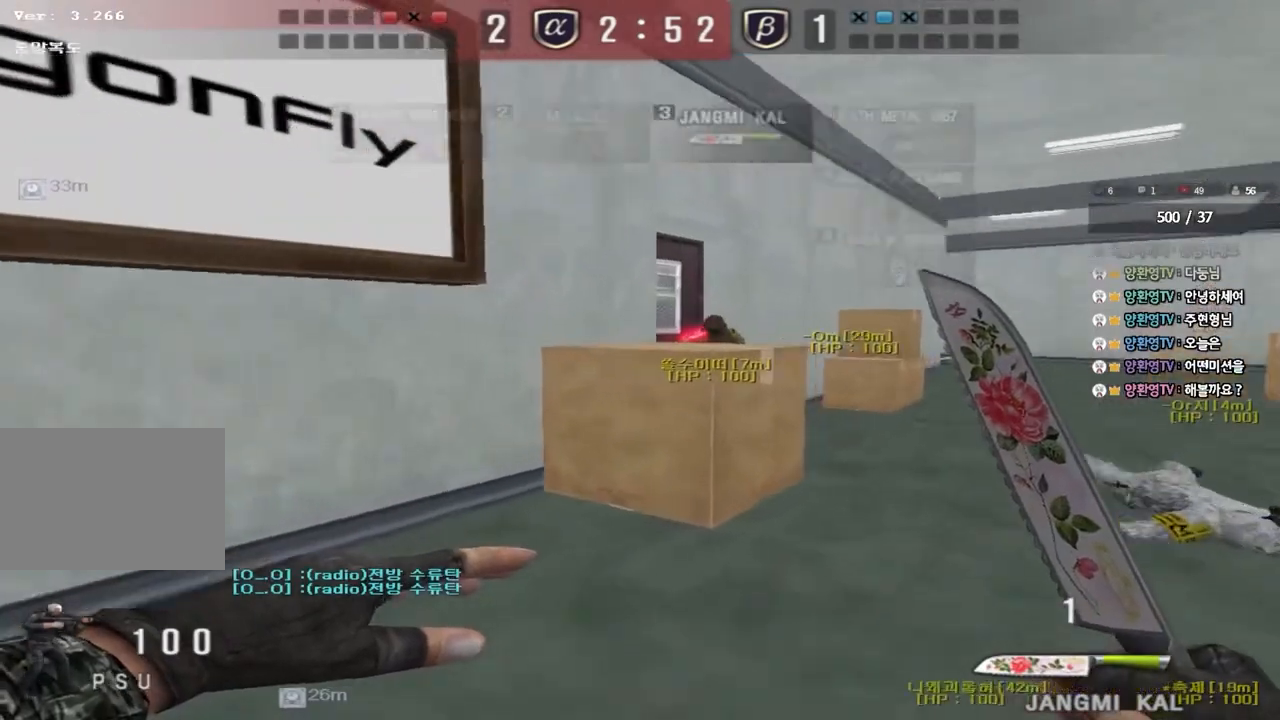
{"keys": ["shift", "space"], "events": [[417, "d", "up"], [417, "shift", "down"], [417, "w", "up"], [450, "space", "down"]]}
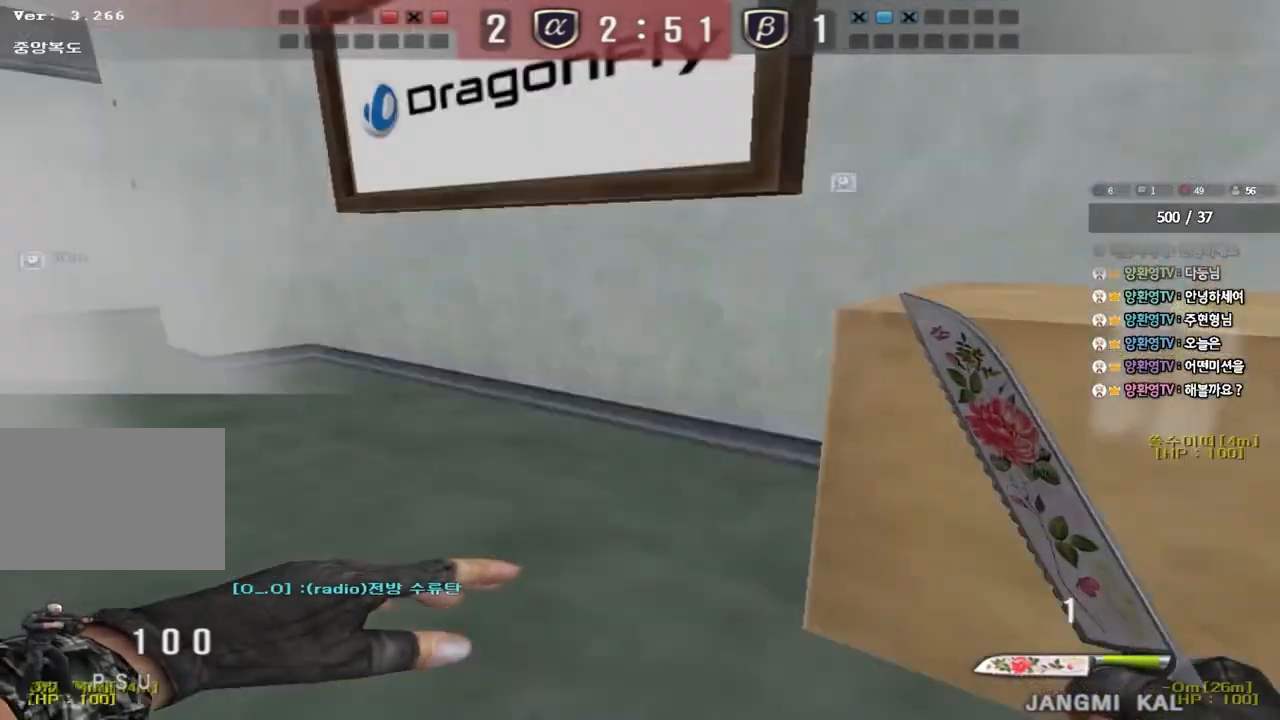
{"keys": ["a", "w"], "events": [[33, "shift", "up"], [100, "space", "up"], [467, "a", "down"], [483, "w", "down"]]}
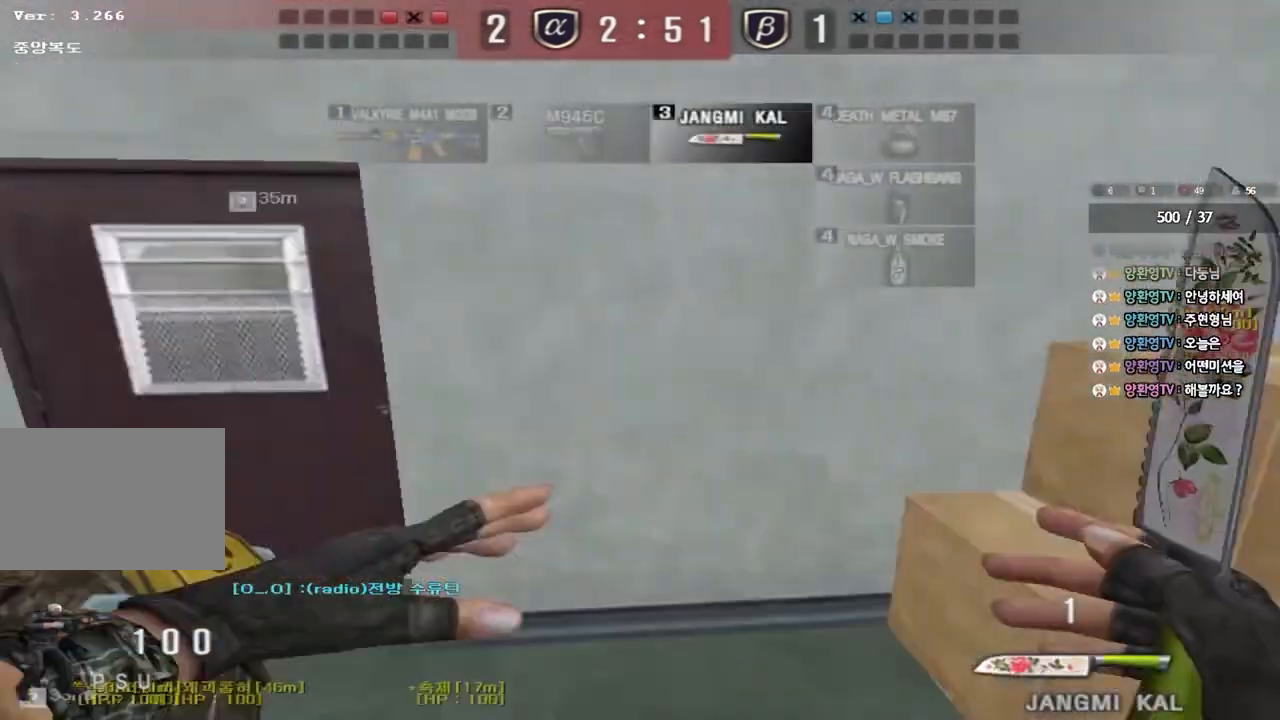
{"keys": ["ctrl"], "events": [[217, "ctrl", "down"], [233, "w", "up"], [267, "a", "up"]]}
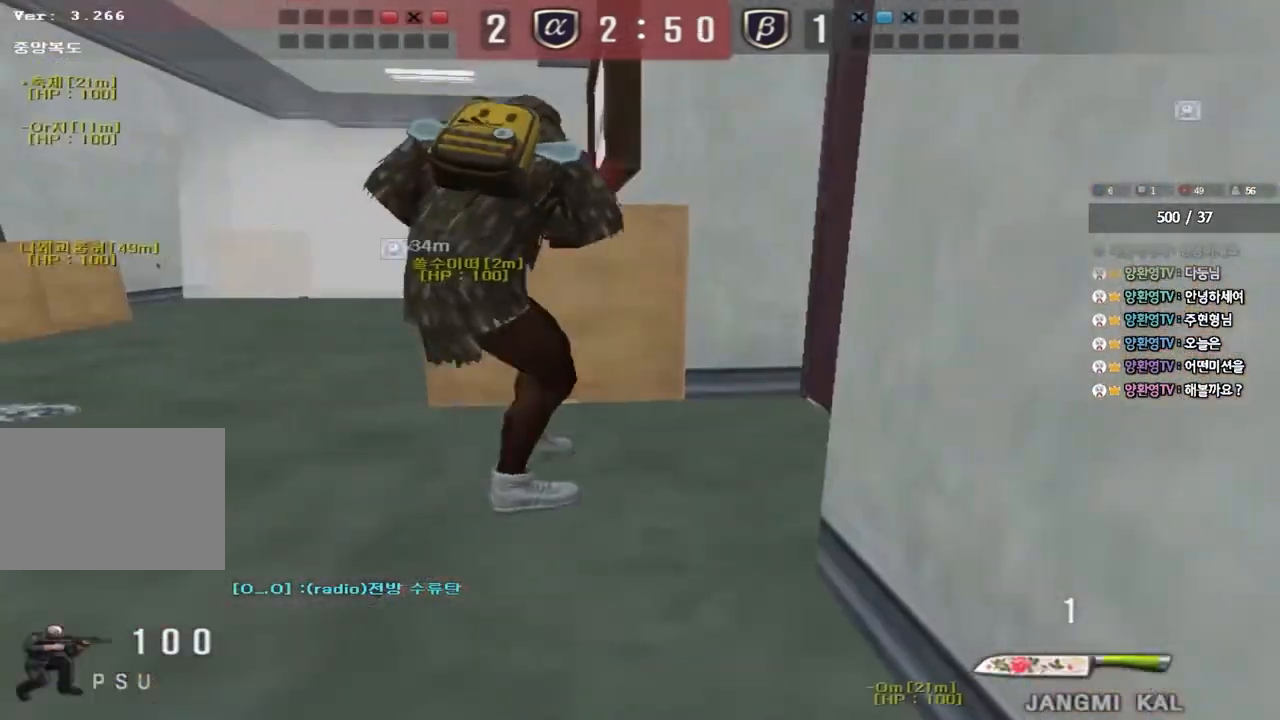
{"keys": ["ctrl"], "events": []}
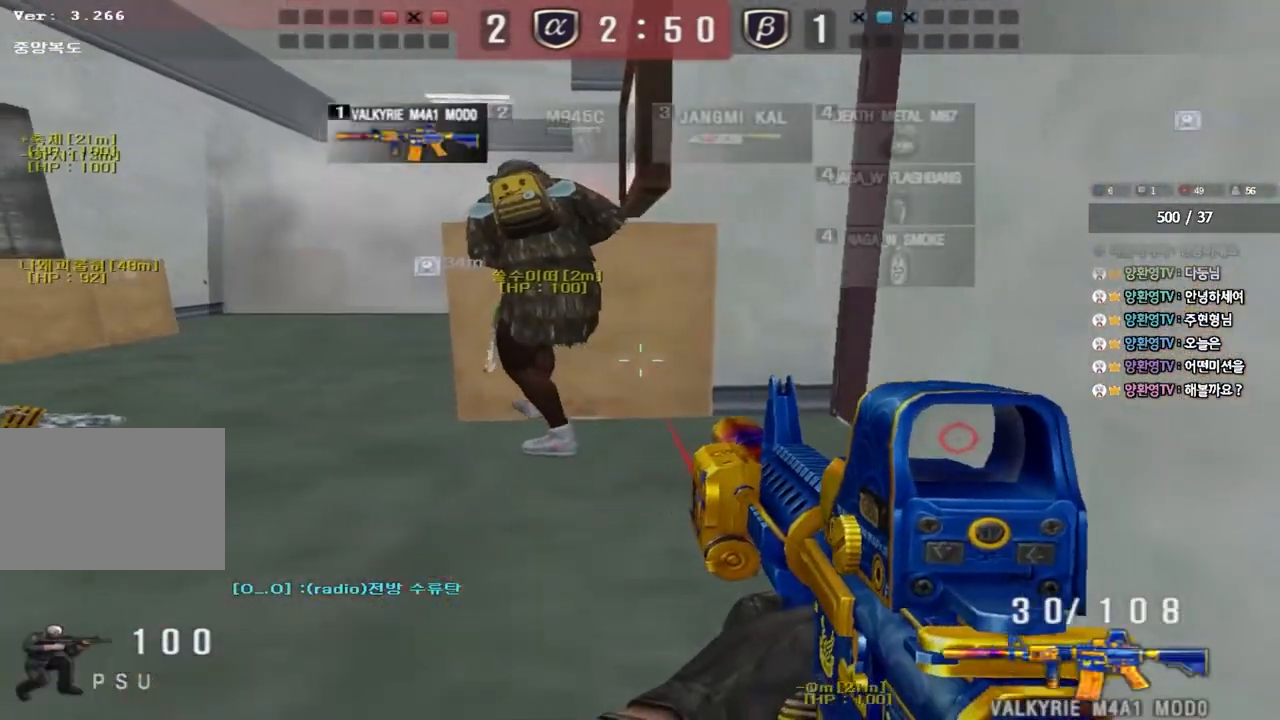
{"keys": ["shift"], "events": [[100, "ctrl", "up"], [117, "w", "down"], [150, "d", "down"], [283, "shift", "down"], [483, "d", "up"], [483, "w", "up"]]}
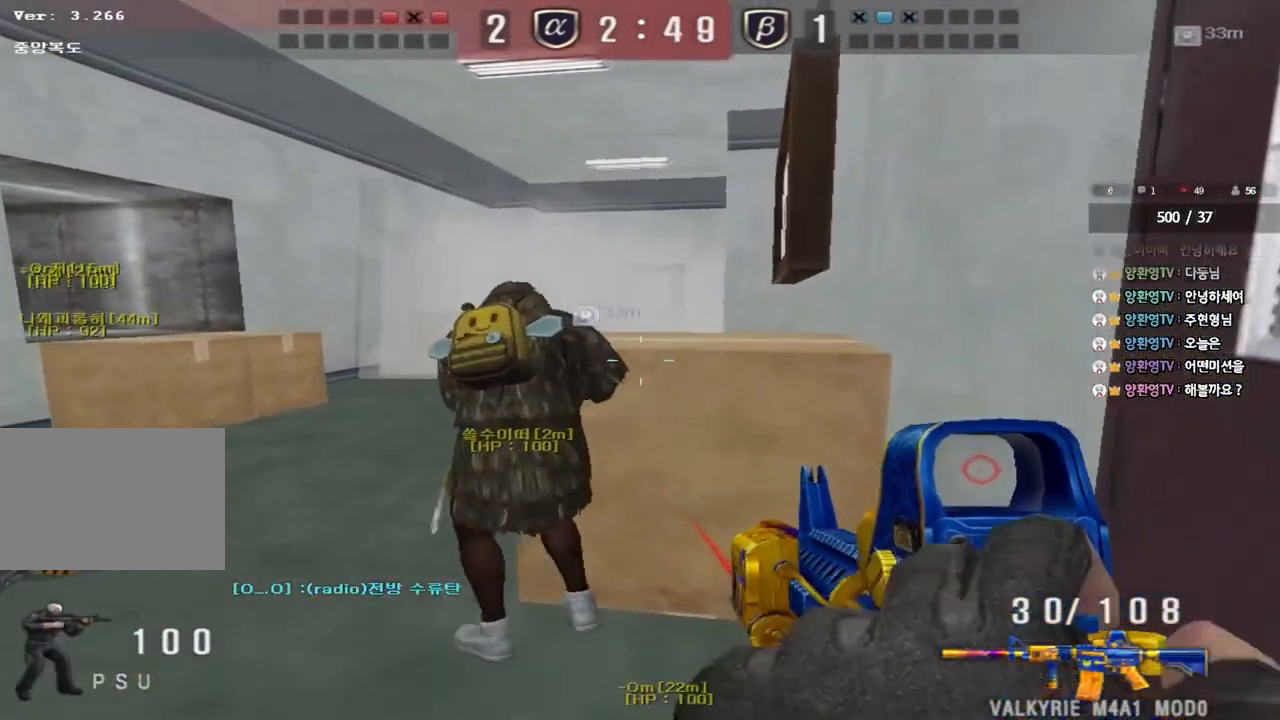
{"keys": ["shift"], "events": []}
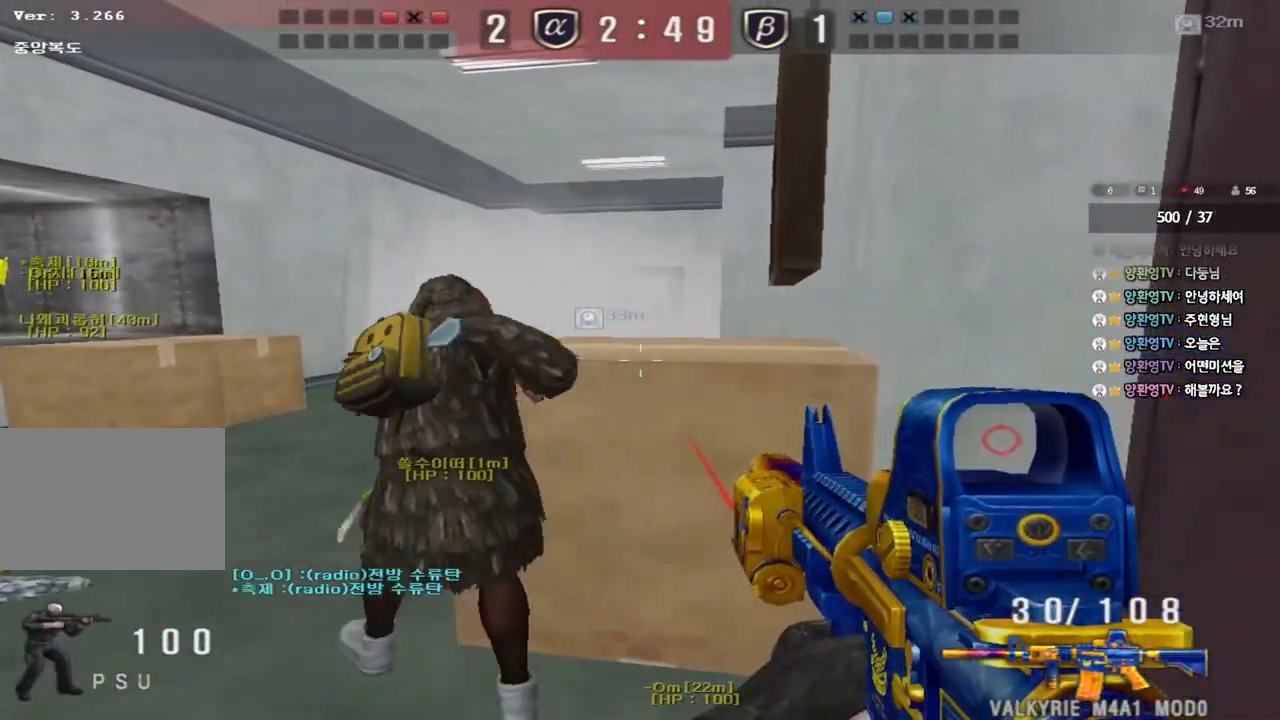
{"keys": ["shift"], "events": [[267, "d", "down"], [283, "w", "down"], [433, "d", "up"], [433, "w", "up"]]}
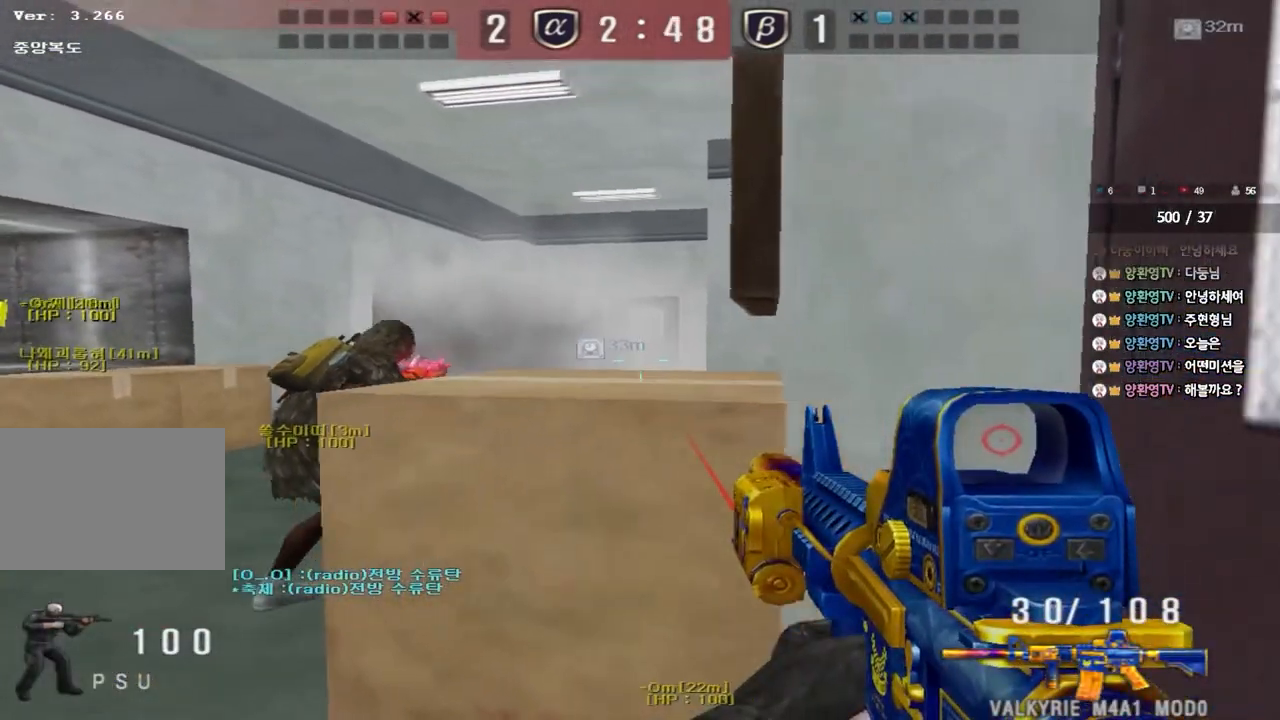
{"keys": ["a", "w"], "events": [[200, "a", "down"], [217, "w", "down"], [250, "shift", "up"], [383, "shift", "down"], [467, "shift", "up"]]}
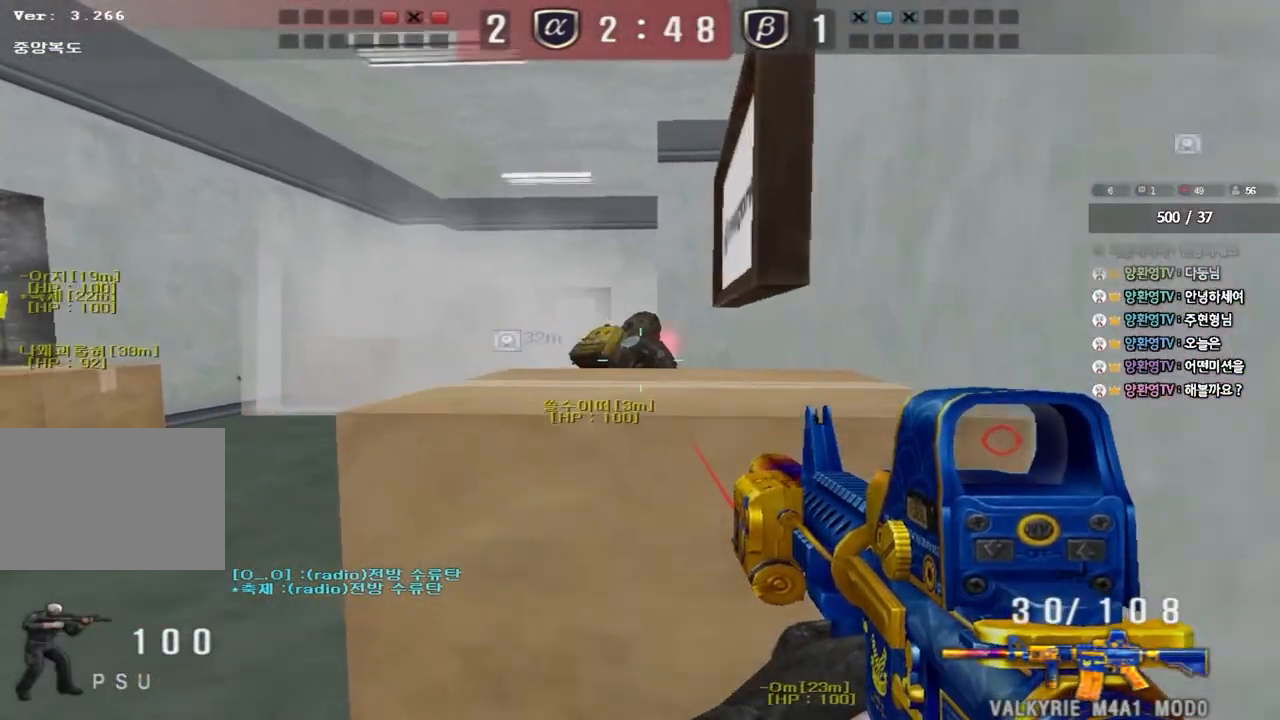
{"keys": ["a", "w"], "events": [[183, "ctrl", "down"], [217, "a", "up"], [217, "w", "up"], [317, "a", "down"], [317, "ctrl", "up"], [317, "w", "down"]]}
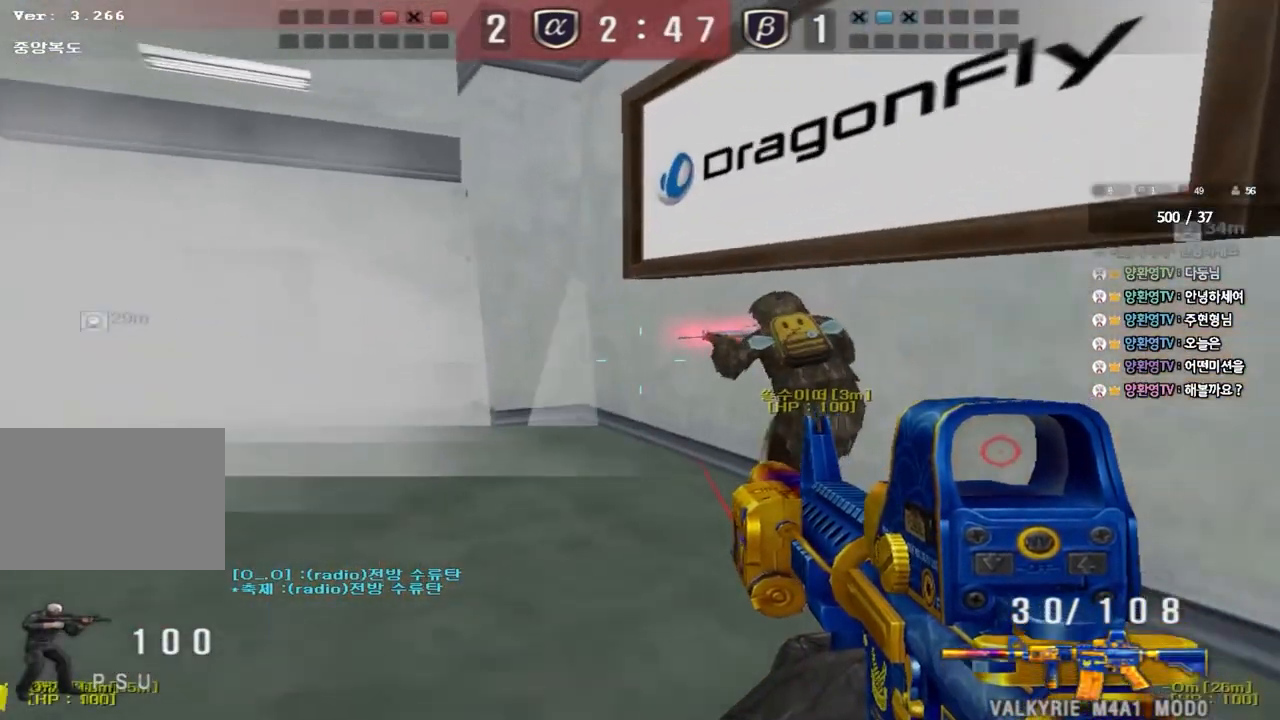
{"keys": ["shift"], "events": [[67, "ctrl", "down"], [67, "w", "up"], [83, "a", "up"], [150, "ctrl", "up"], [217, "w", "down"], [283, "a", "down"], [300, "shift", "down"], [383, "a", "up"], [417, "w", "up"]]}
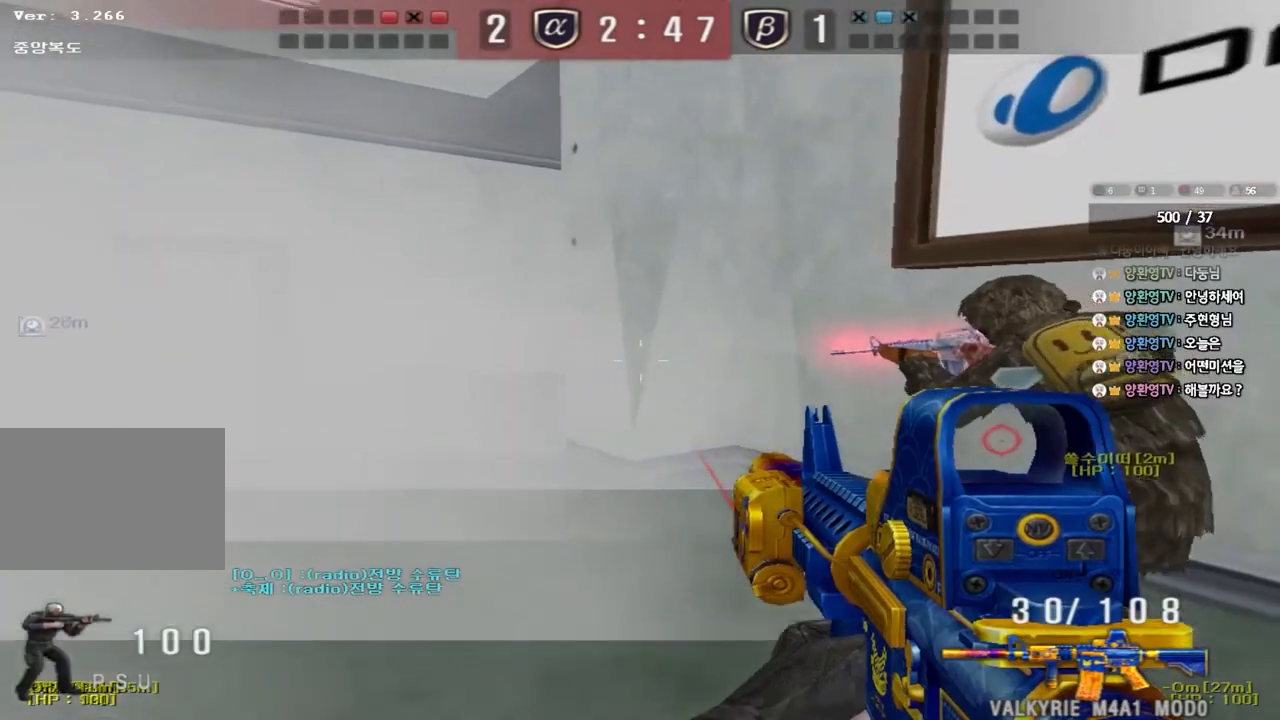
{"keys": ["w"], "events": [[67, "w", "down"], [400, "shift", "up"]]}
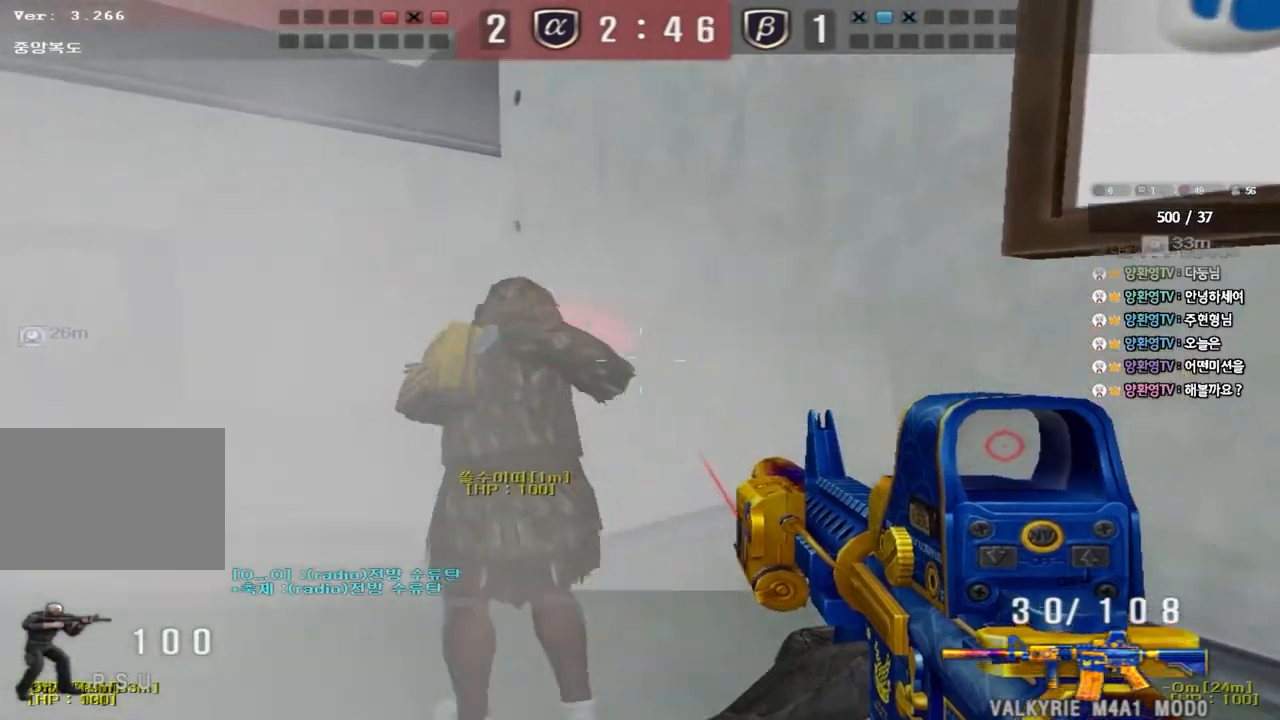
{"keys": ["a", "w"], "events": [[17, "a", "down"], [33, "shift", "down"], [217, "a", "up"], [400, "a", "down"], [500, "shift", "up"]]}
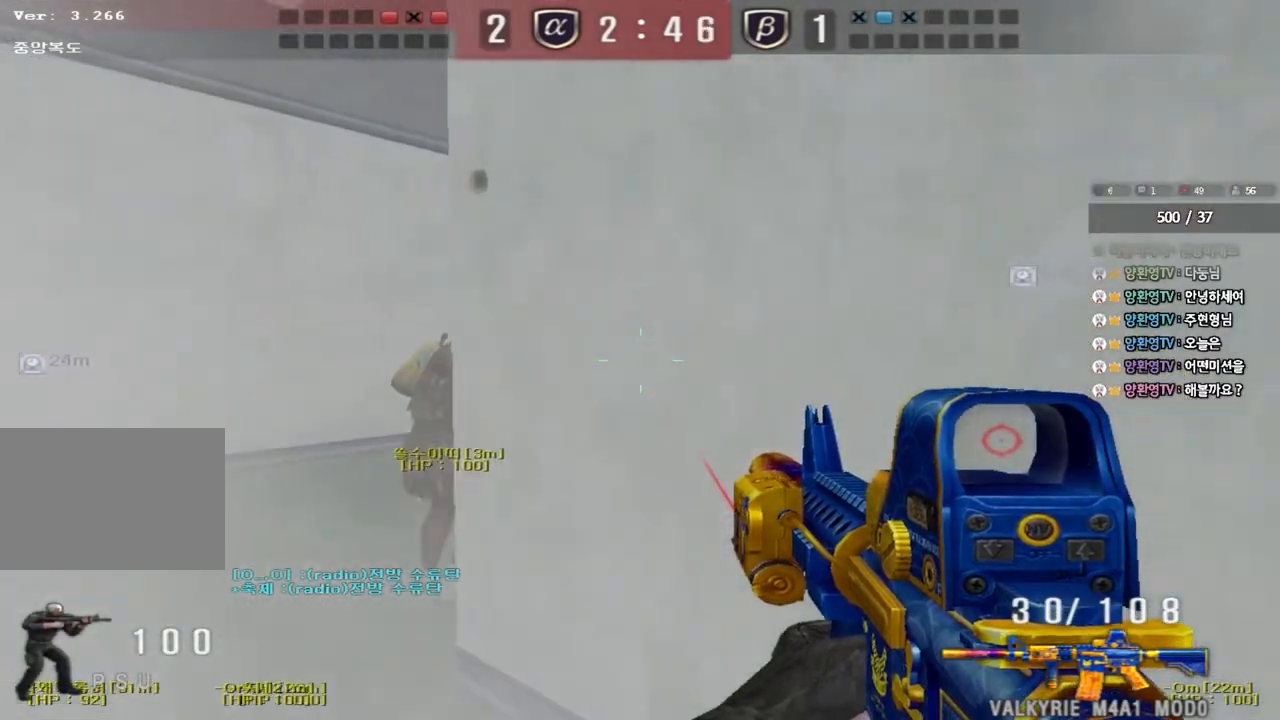
{"keys": ["shift"], "events": [[233, "shift", "down"], [250, "w", "up"], [267, "a", "up"], [300, "space", "down"], [417, "space", "up"]]}
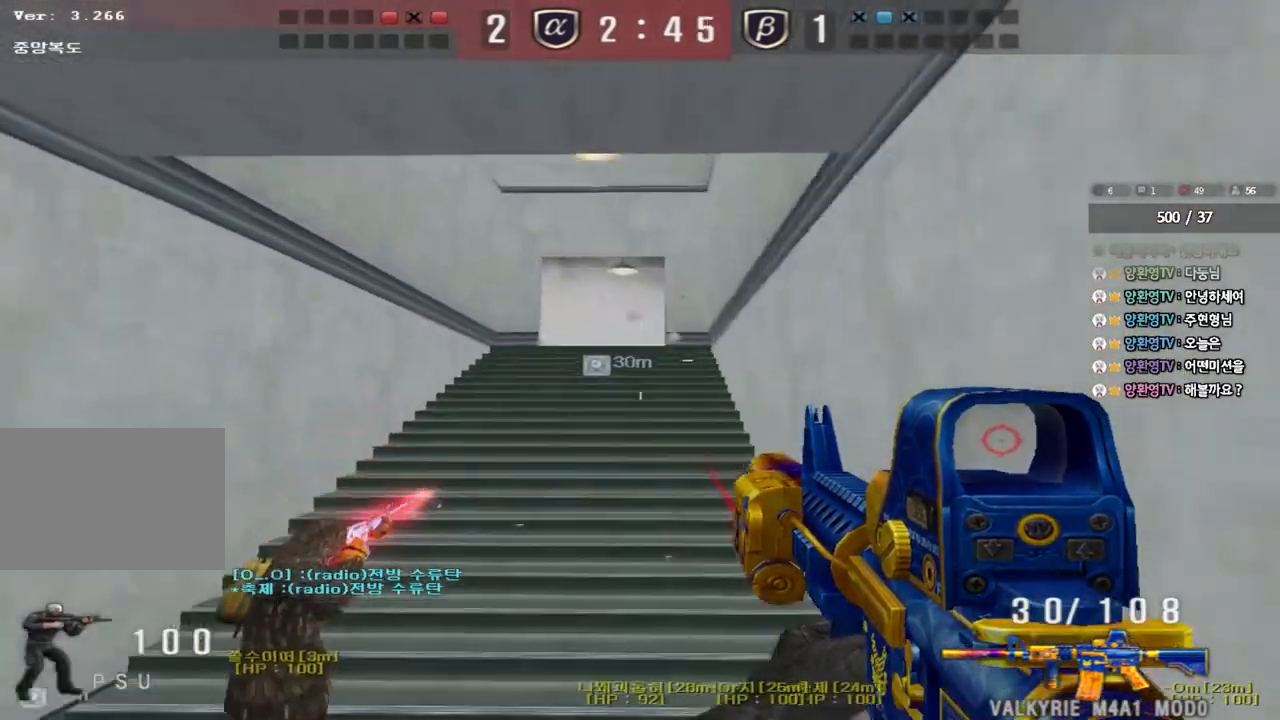
{"keys": ["d", "w"], "events": [[83, "shift", "up"], [283, "a", "down"], [300, "w", "down"], [483, "a", "up"], [500, "d", "down"]]}
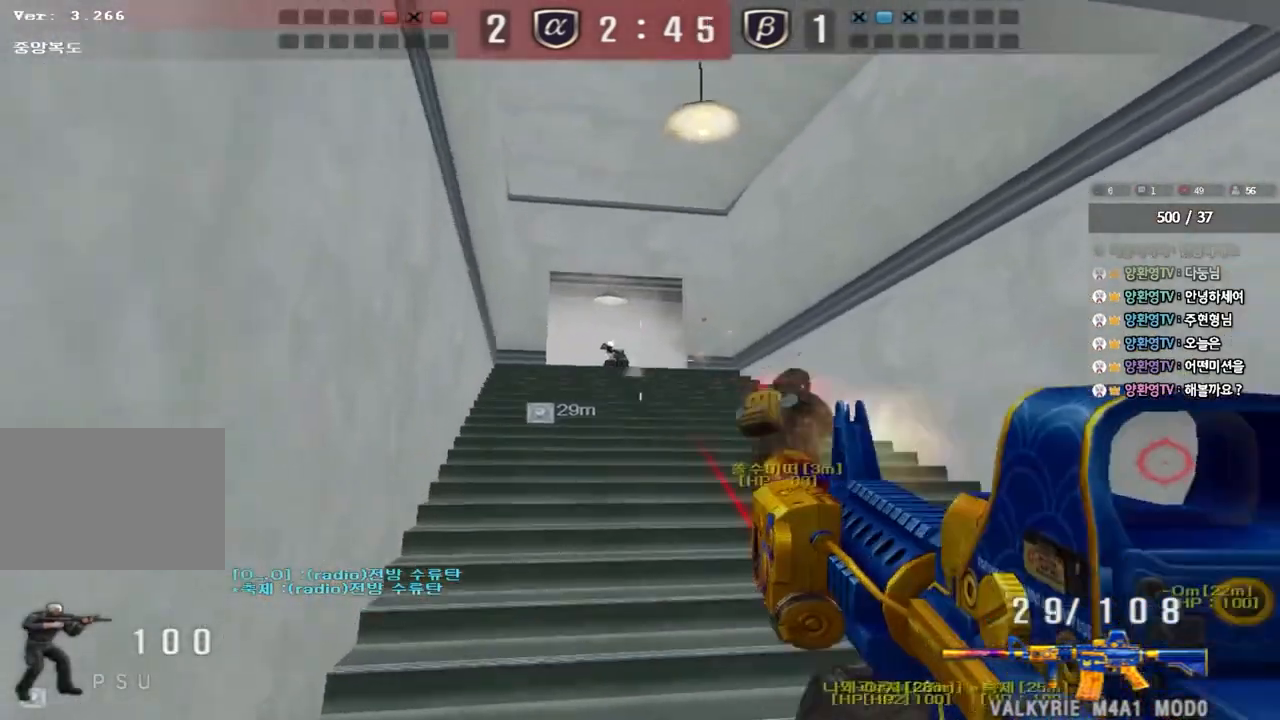
{"keys": ["d", "w"], "events": [[150, "shift", "down"], [167, "d", "up"], [167, "w", "up"], [183, "space", "down"], [267, "d", "down"], [267, "w", "down"], [283, "shift", "up"], [300, "space", "up"], [383, "shift", "down"], [467, "shift", "up"]]}
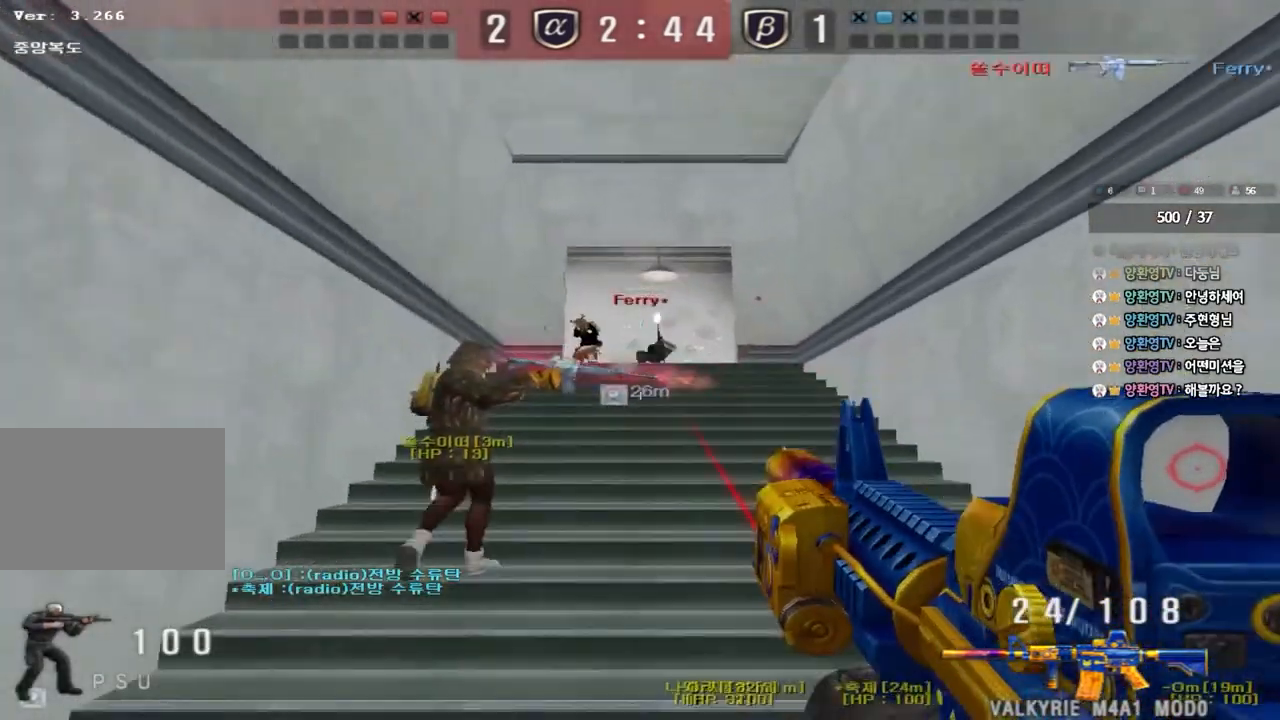
{"keys": ["shift"], "events": [[67, "shift", "down"], [167, "shift", "up"], [317, "shift", "down"], [333, "d", "up"], [333, "space", "down"], [333, "w", "up"], [483, "space", "up"]]}
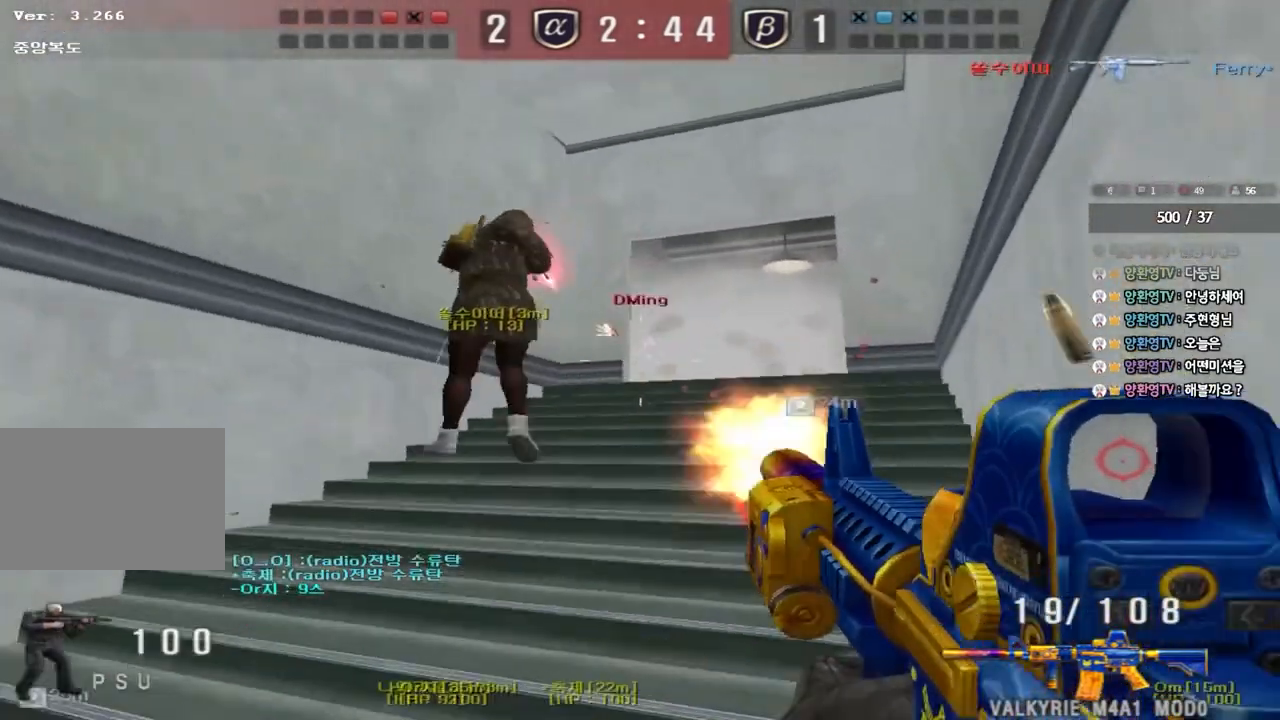
{"keys": ["shift", "space"], "events": [[250, "shift", "up"], [300, "d", "down"], [317, "w", "down"], [417, "shift", "down"], [433, "d", "up"], [433, "w", "up"], [450, "space", "down"]]}
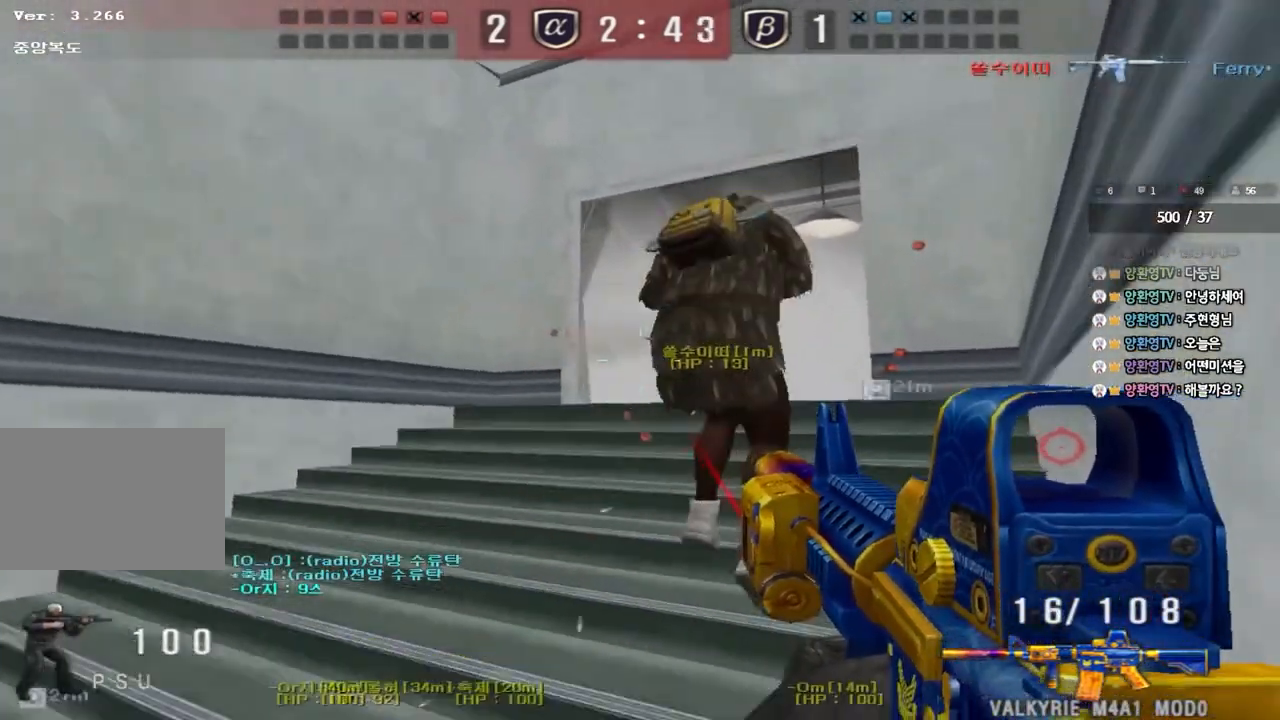
{"keys": ["a", "w"], "events": [[67, "space", "up"], [117, "shift", "up"], [367, "a", "down"], [367, "w", "down"]]}
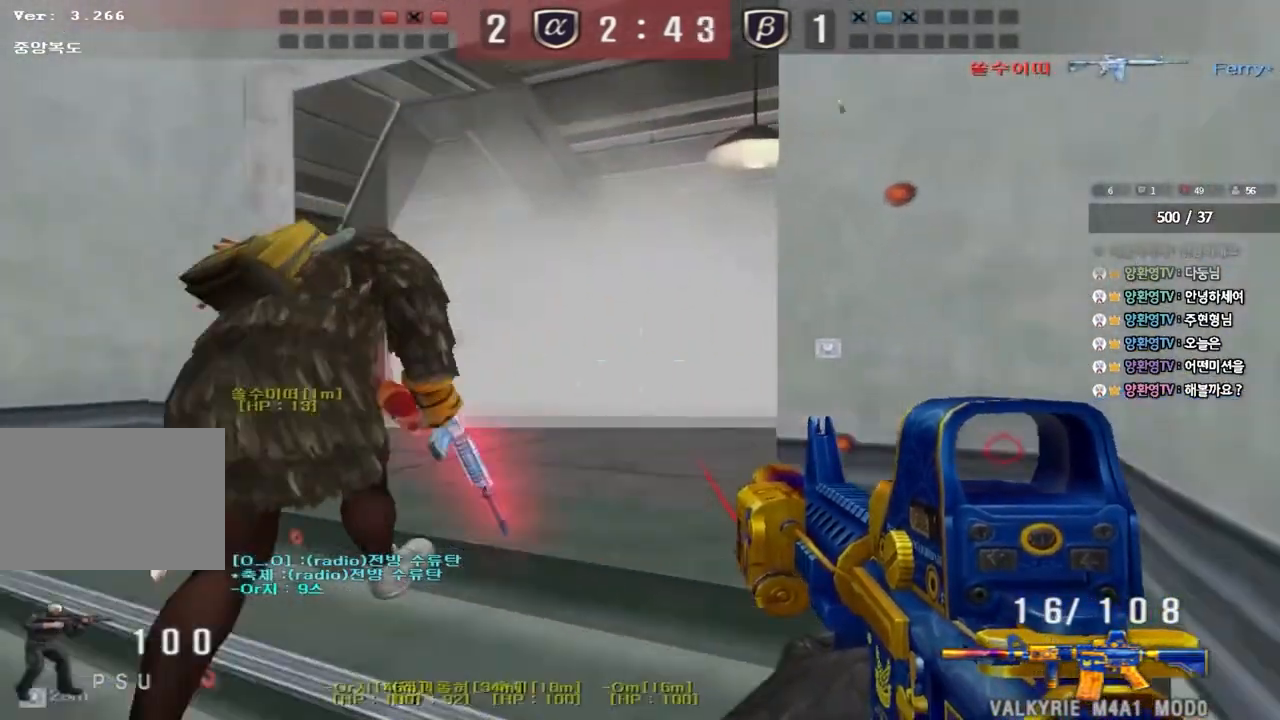
{"keys": ["d", "w"], "events": [[417, "a", "up"], [467, "d", "down"]]}
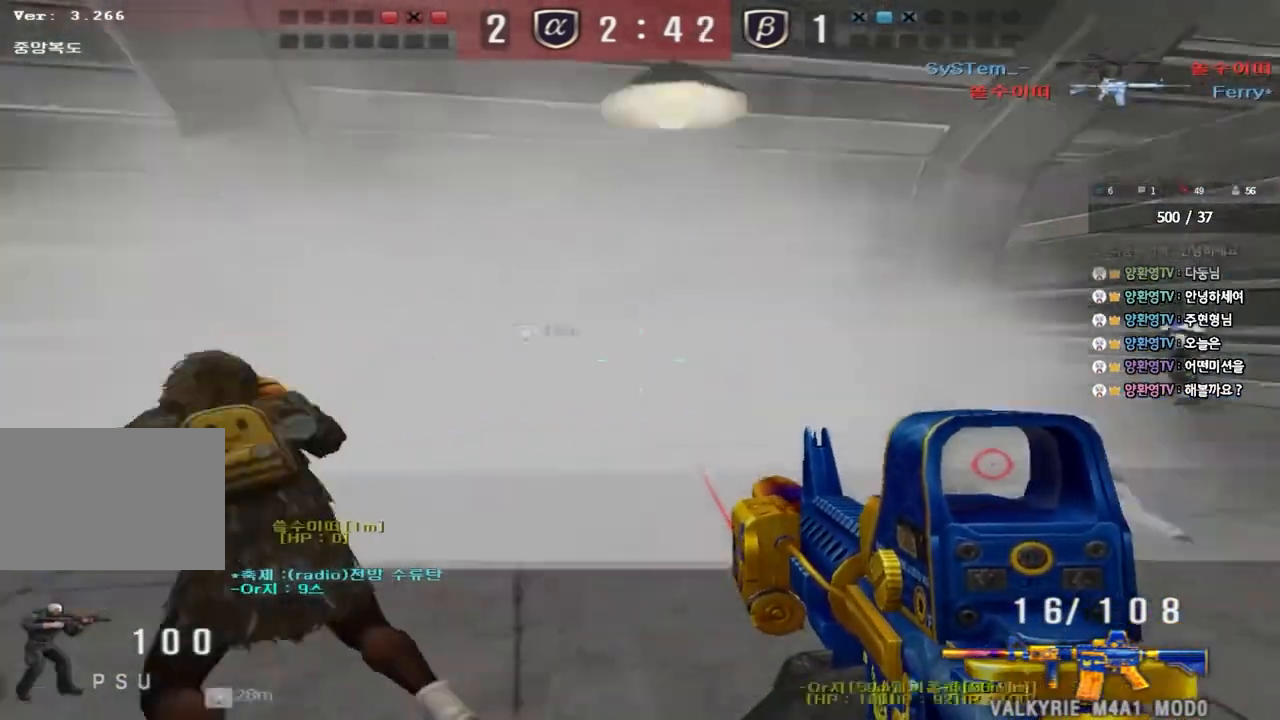
{"keys": ["a", "s"], "events": [[300, "space", "down"], [333, "ctrl", "down"], [333, "d", "up"], [333, "w", "up"], [400, "a", "down"], [417, "s", "down"], [433, "space", "up"], [450, "ctrl", "up"]]}